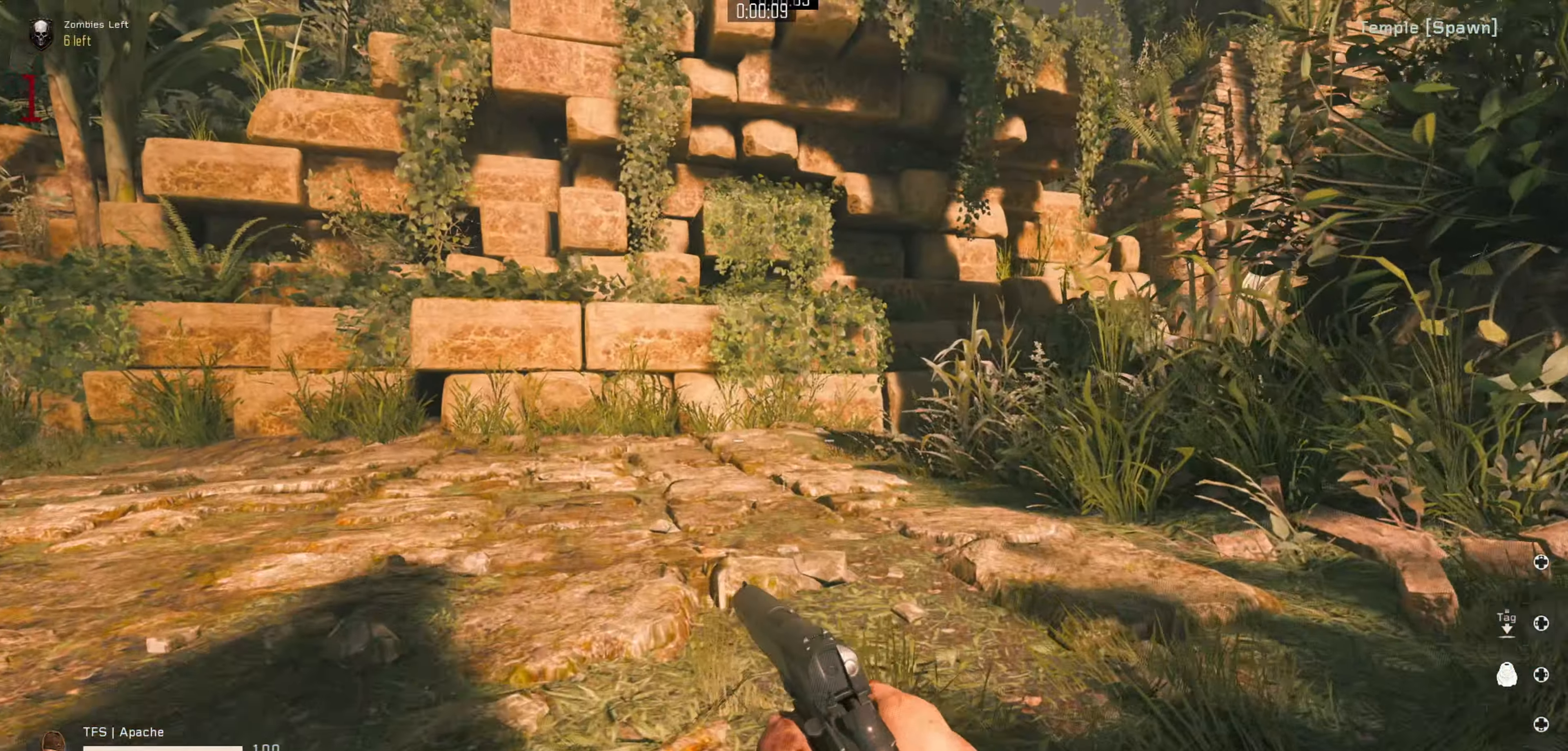
Gameplay with a controller (Nintendo layout); each line is a JSON object with the inputs held at the frame after it. "events" lists button and stick changes between this image and that frame as [ms after this image, input, new state], when the widget could be followed in between.
{"buttons": [], "left_stick": "up", "right_stick": "right", "events": [[234, "L3", "up"], [434, "right_stick", "right"]]}
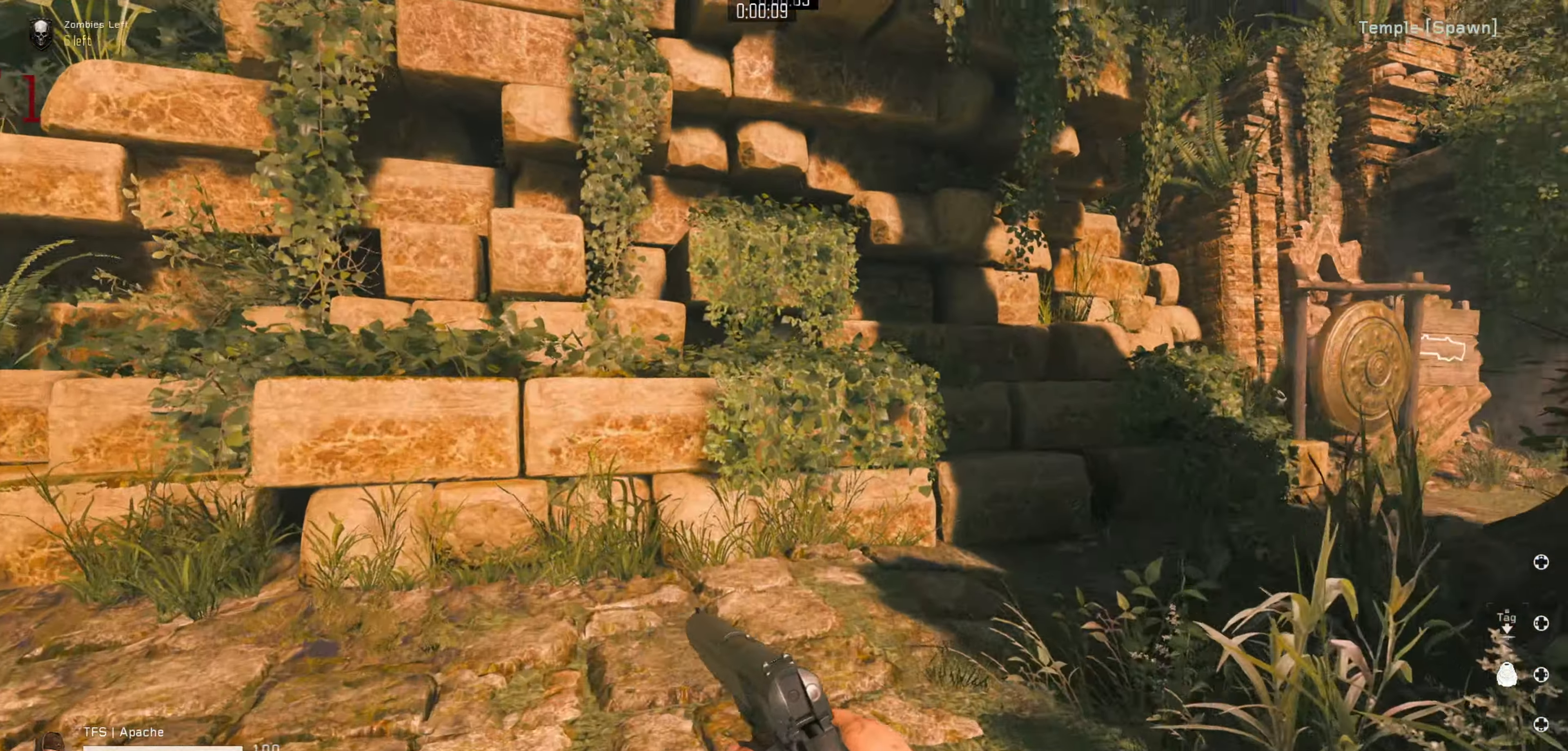
{"buttons": ["R3"], "left_stick": "up", "right_stick": "center", "events": [[434, "right_stick", "center"], [484, "R3", "down"]]}
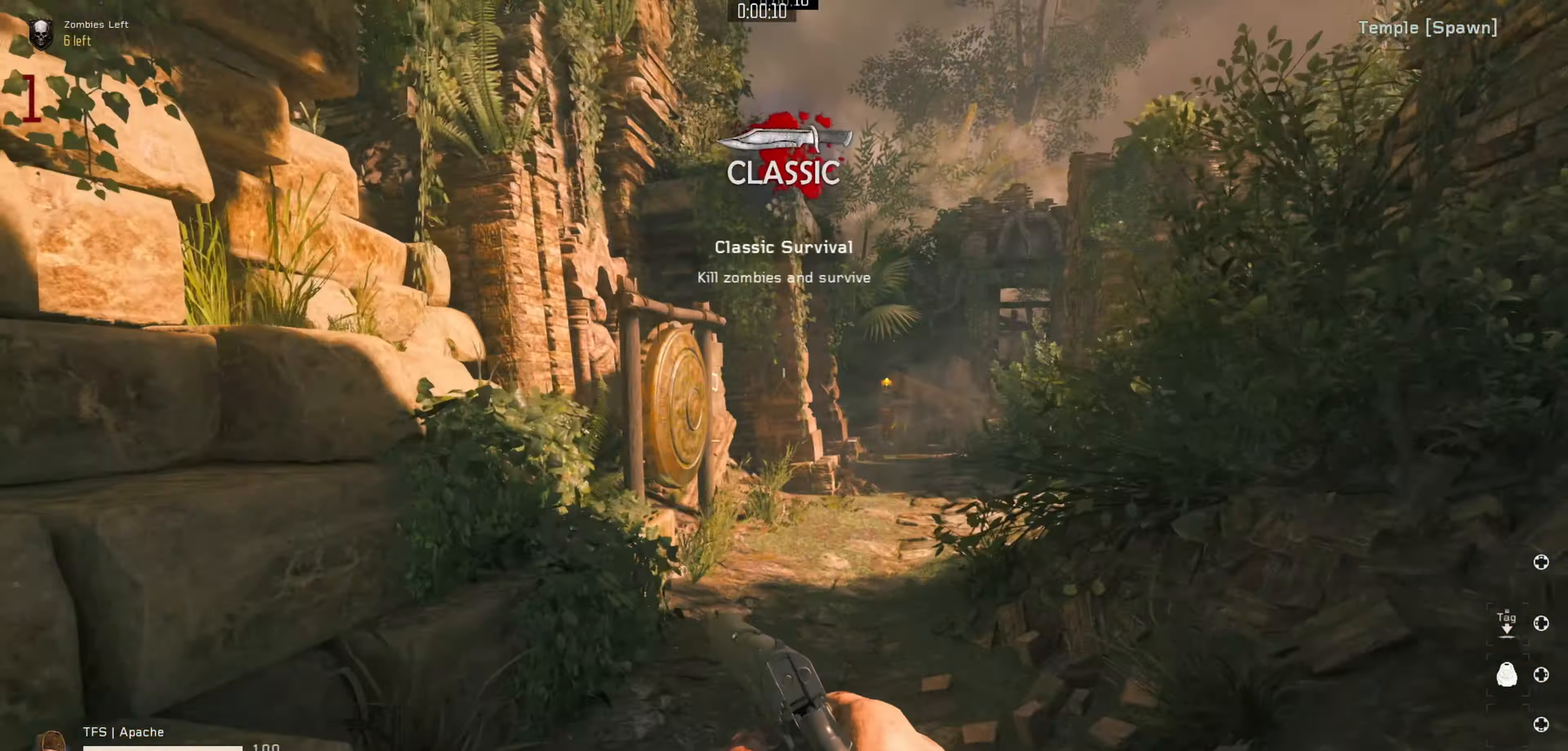
{"buttons": ["R3"], "left_stick": "up", "right_stick": "center", "events": [[150, "left_stick", "up-right"], [384, "left_stick", "up"]]}
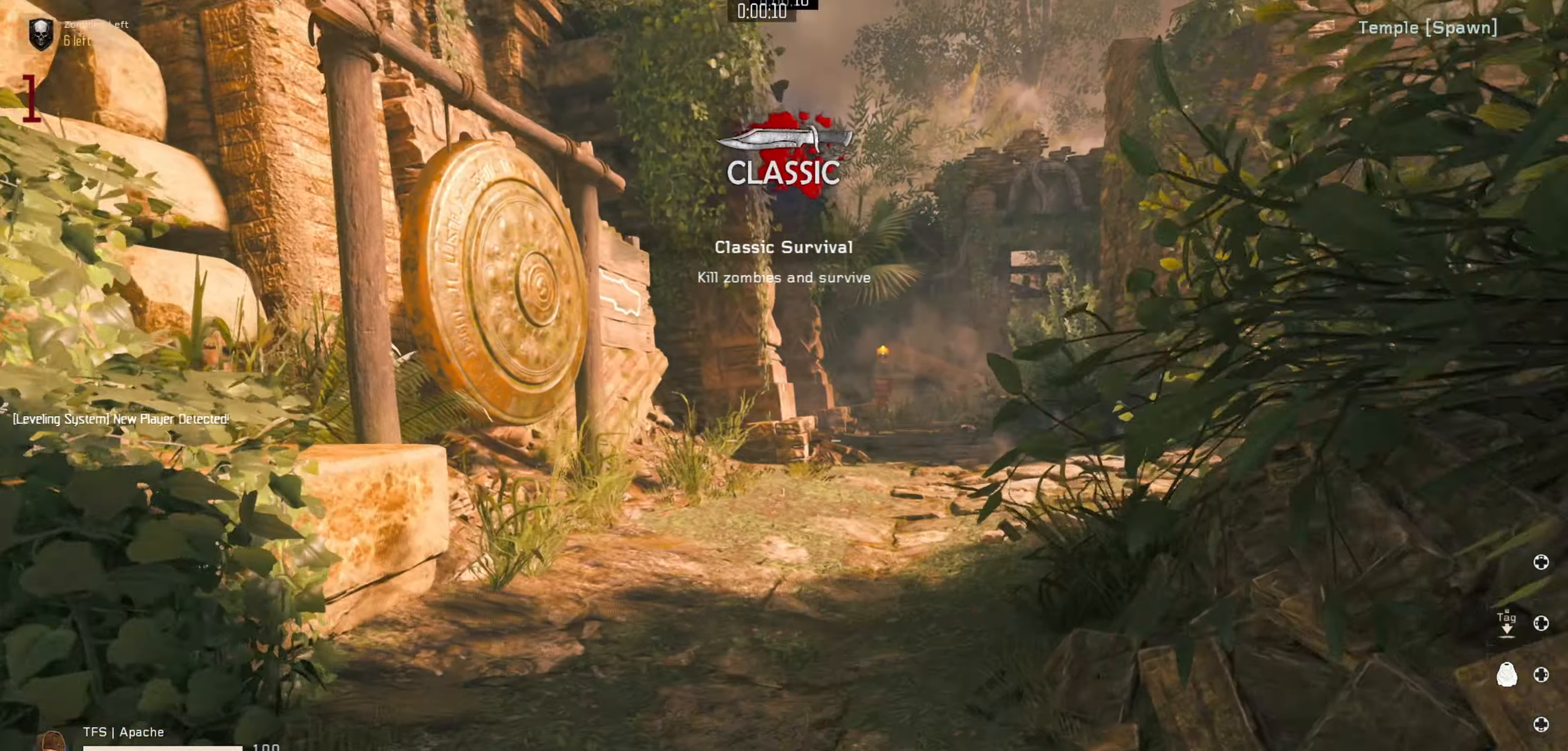
{"buttons": [], "left_stick": "up", "right_stick": "left", "events": [[34, "R3", "up"], [317, "L3", "down"], [467, "L3", "up"], [500, "right_stick", "left"]]}
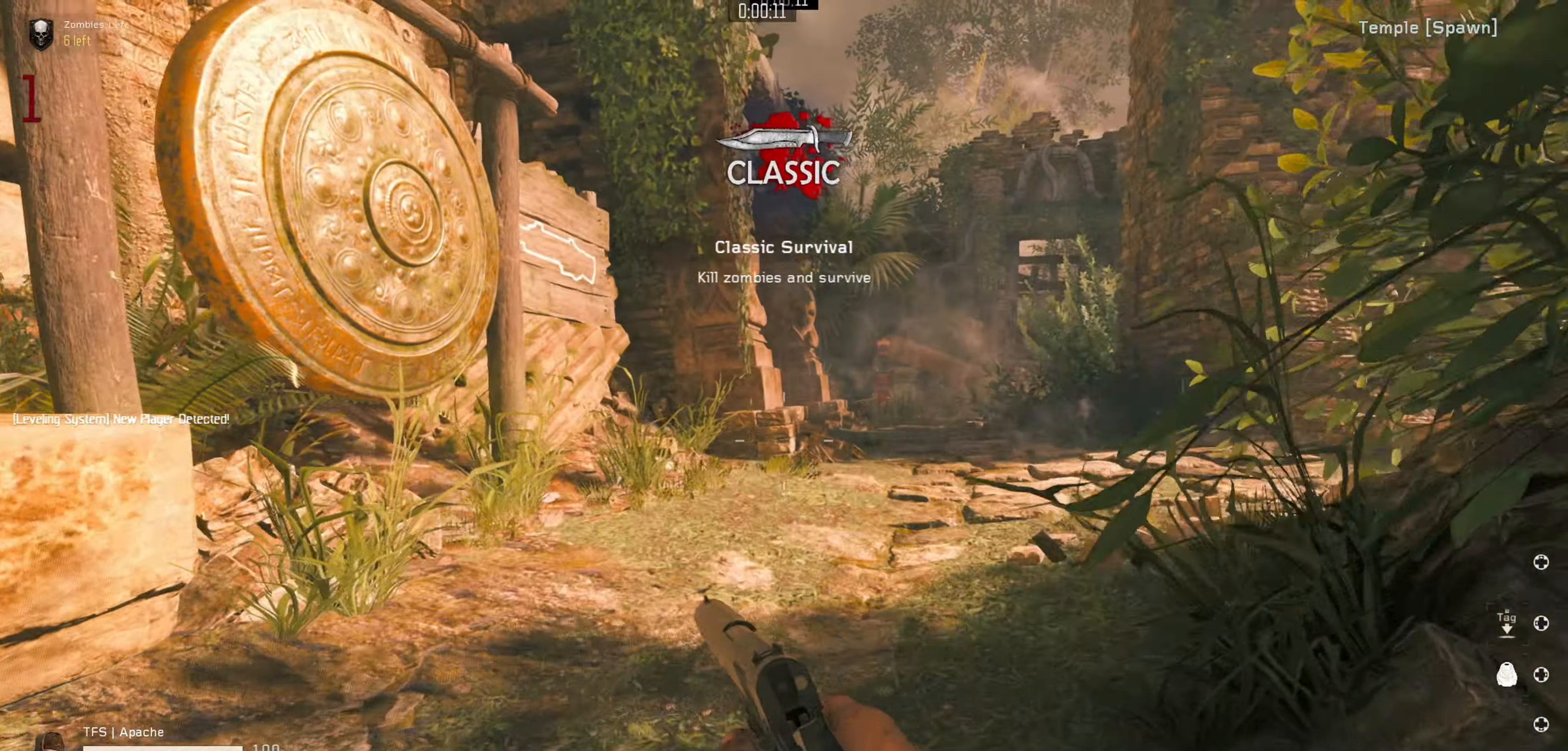
{"buttons": [], "left_stick": "up", "right_stick": "left", "events": [[334, "left_stick", "up-right"], [450, "left_stick", "up"]]}
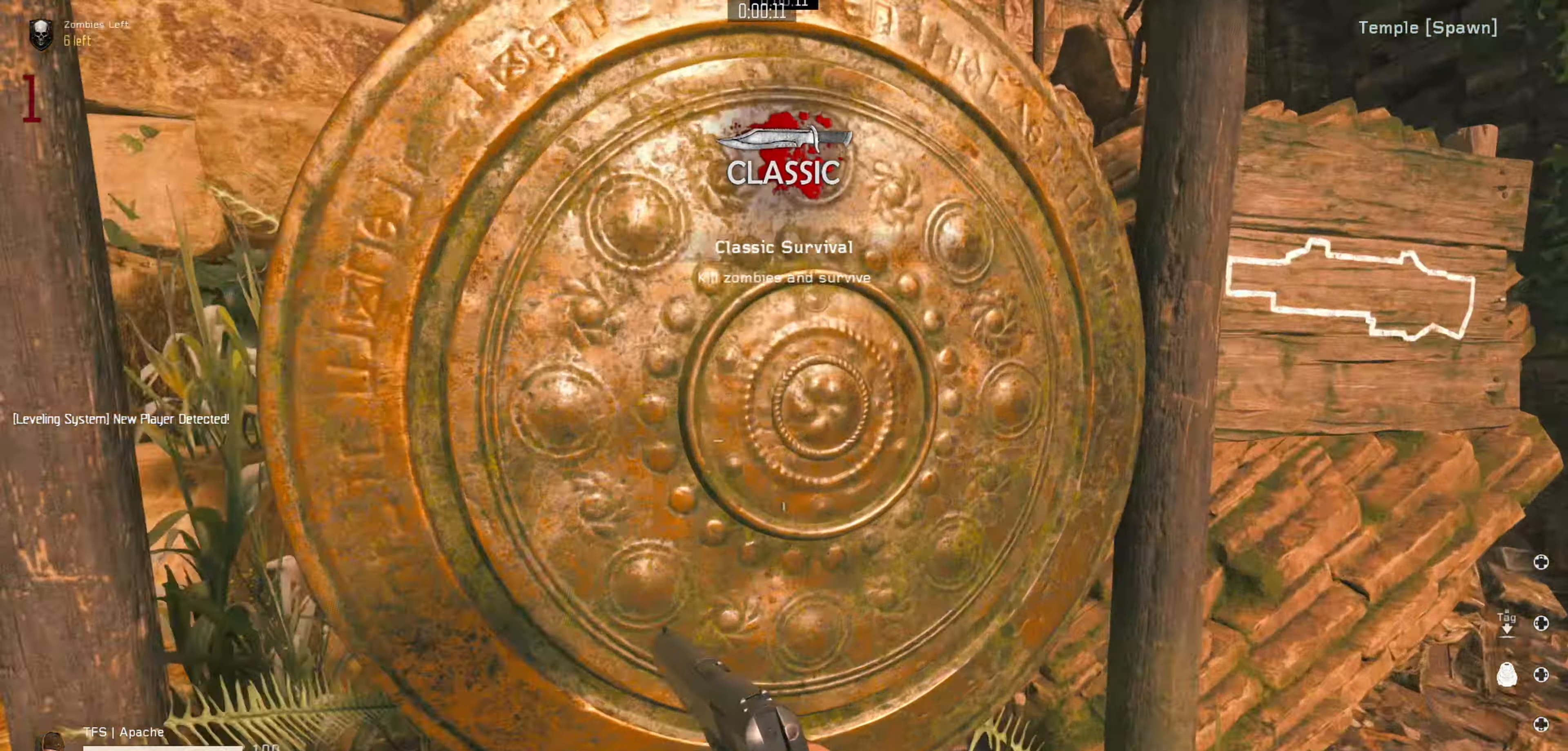
{"buttons": [], "left_stick": "down-left", "right_stick": "center", "events": [[50, "right_stick", "center"], [134, "B", "down"], [134, "left_stick", "left"], [184, "left_stick", "down-left"], [266, "B", "up"]]}
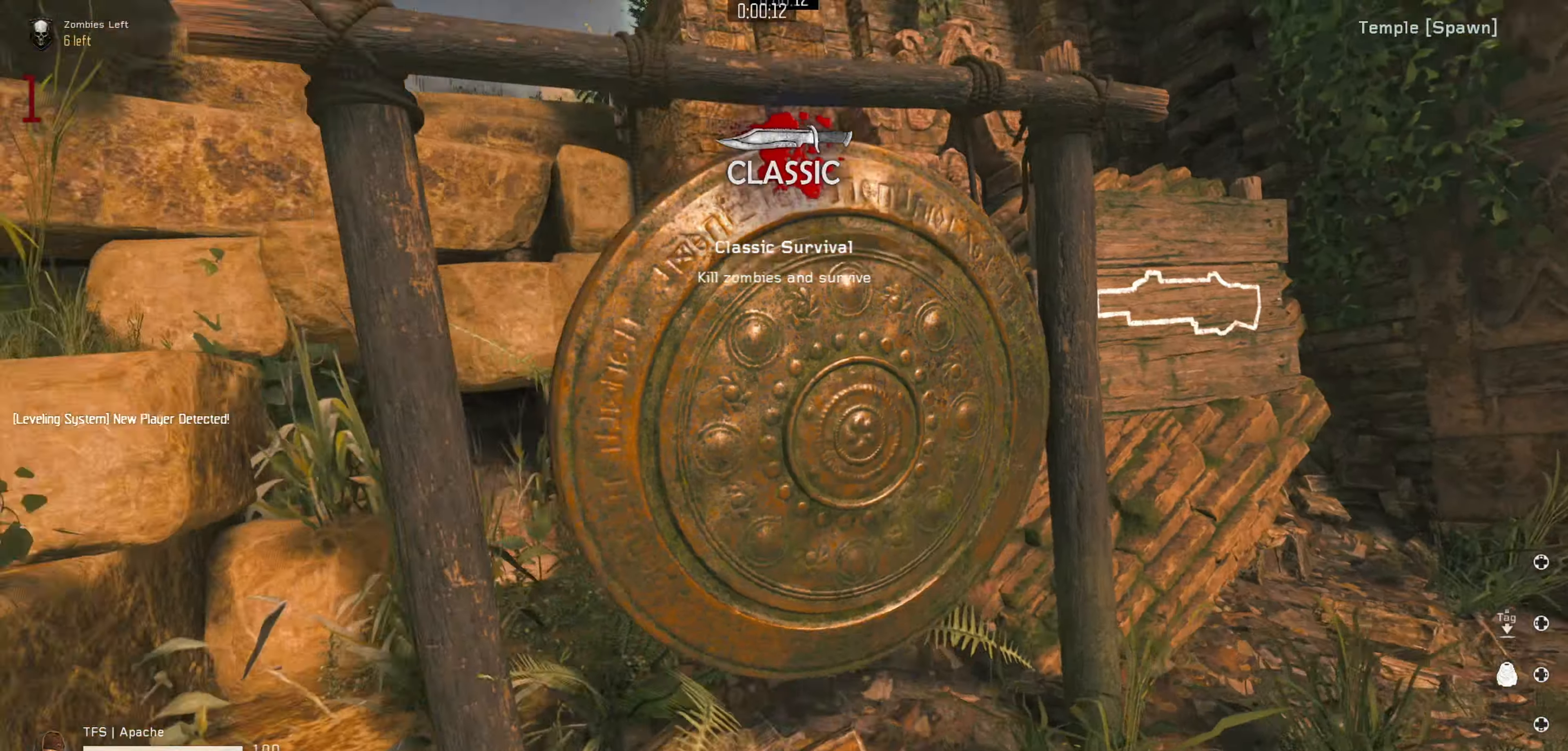
{"buttons": [], "left_stick": "left", "right_stick": "left", "events": [[166, "left_stick", "center"], [433, "left_stick", "left"], [450, "right_stick", "left"]]}
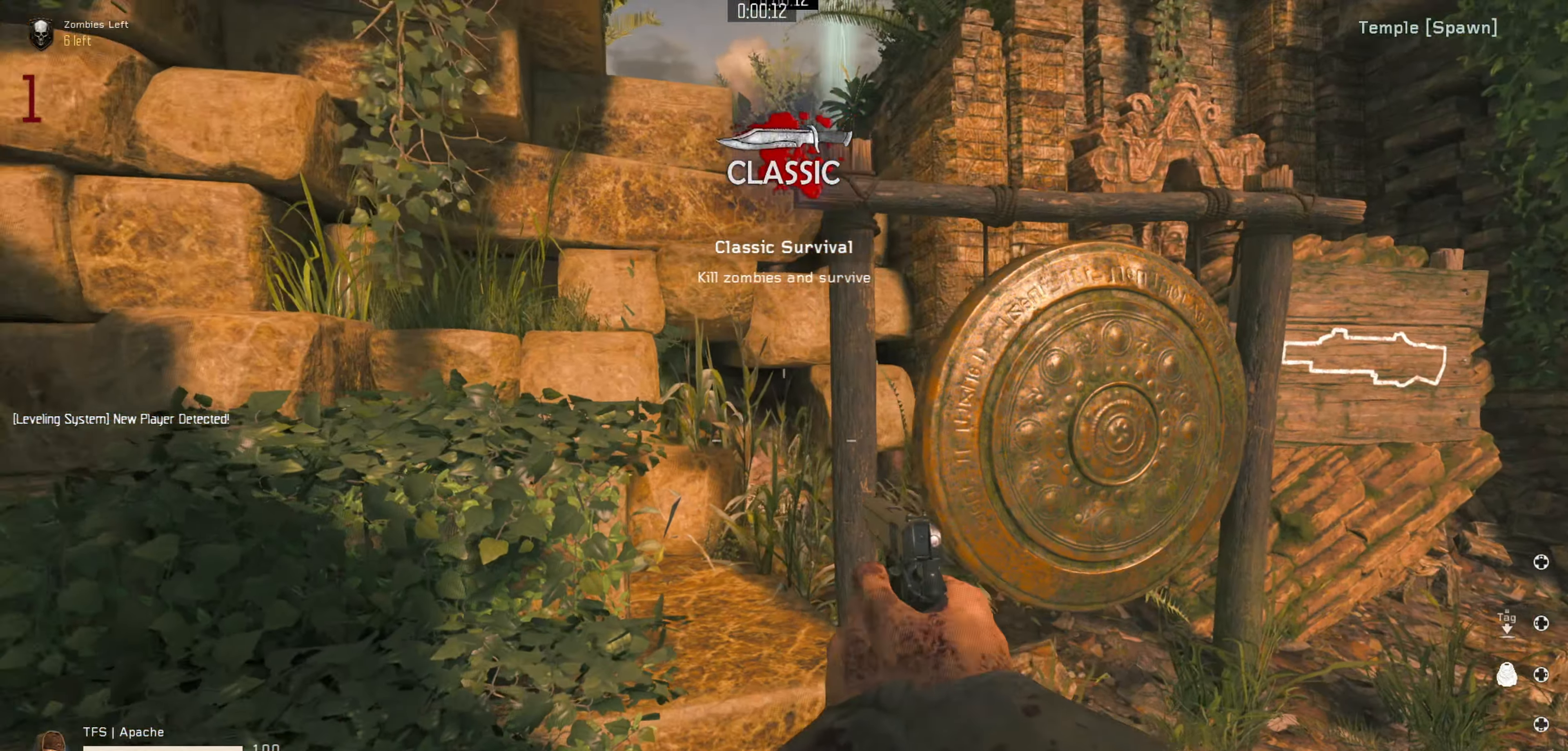
{"buttons": ["L3"], "left_stick": "up", "right_stick": "center", "events": [[83, "left_stick", "up-left"], [266, "left_stick", "up"], [383, "L3", "down"], [400, "right_stick", "center"]]}
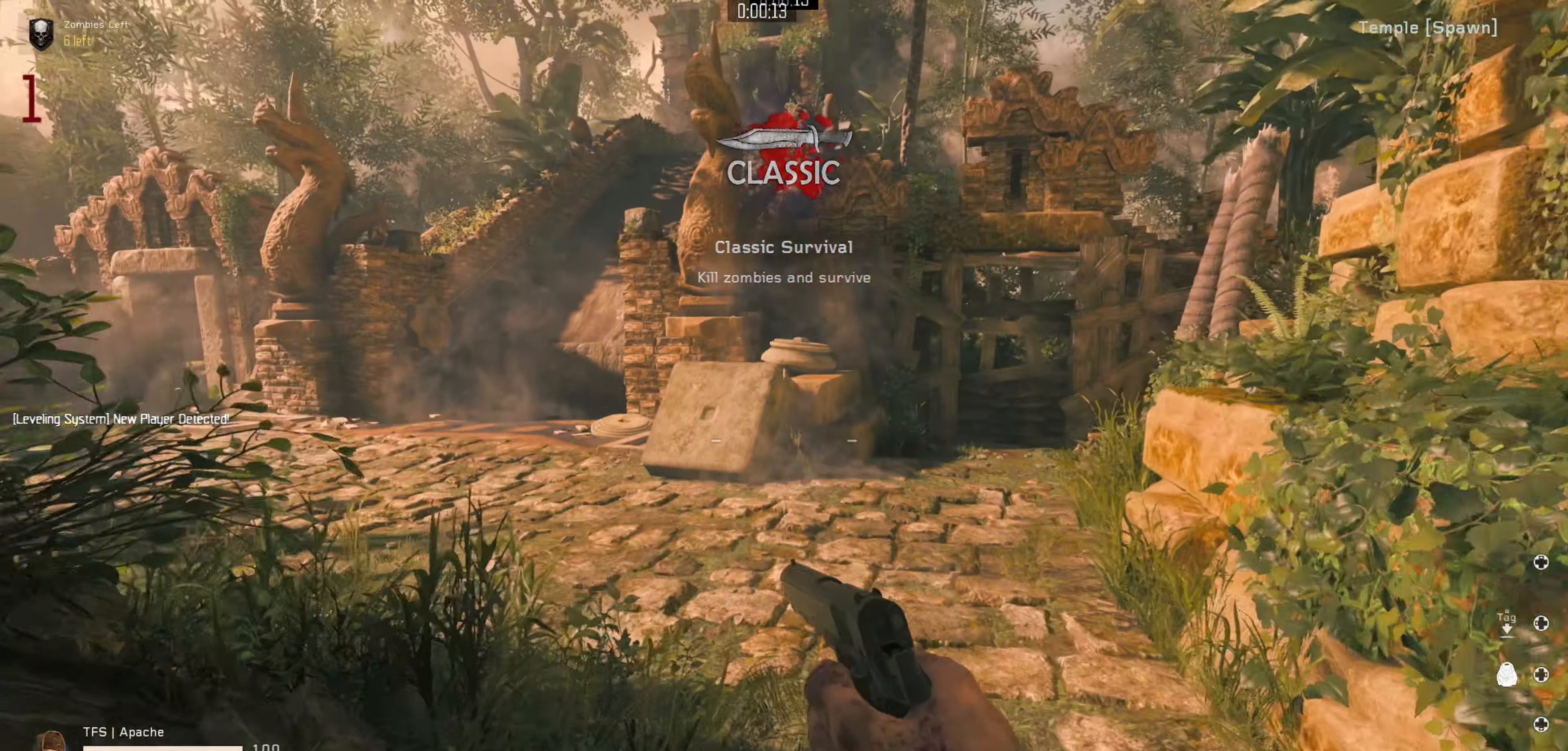
{"buttons": ["R3"], "left_stick": "up", "right_stick": "center", "events": [[100, "L3", "up"], [100, "right_stick", "left"], [200, "R3", "down"], [283, "right_stick", "center"]]}
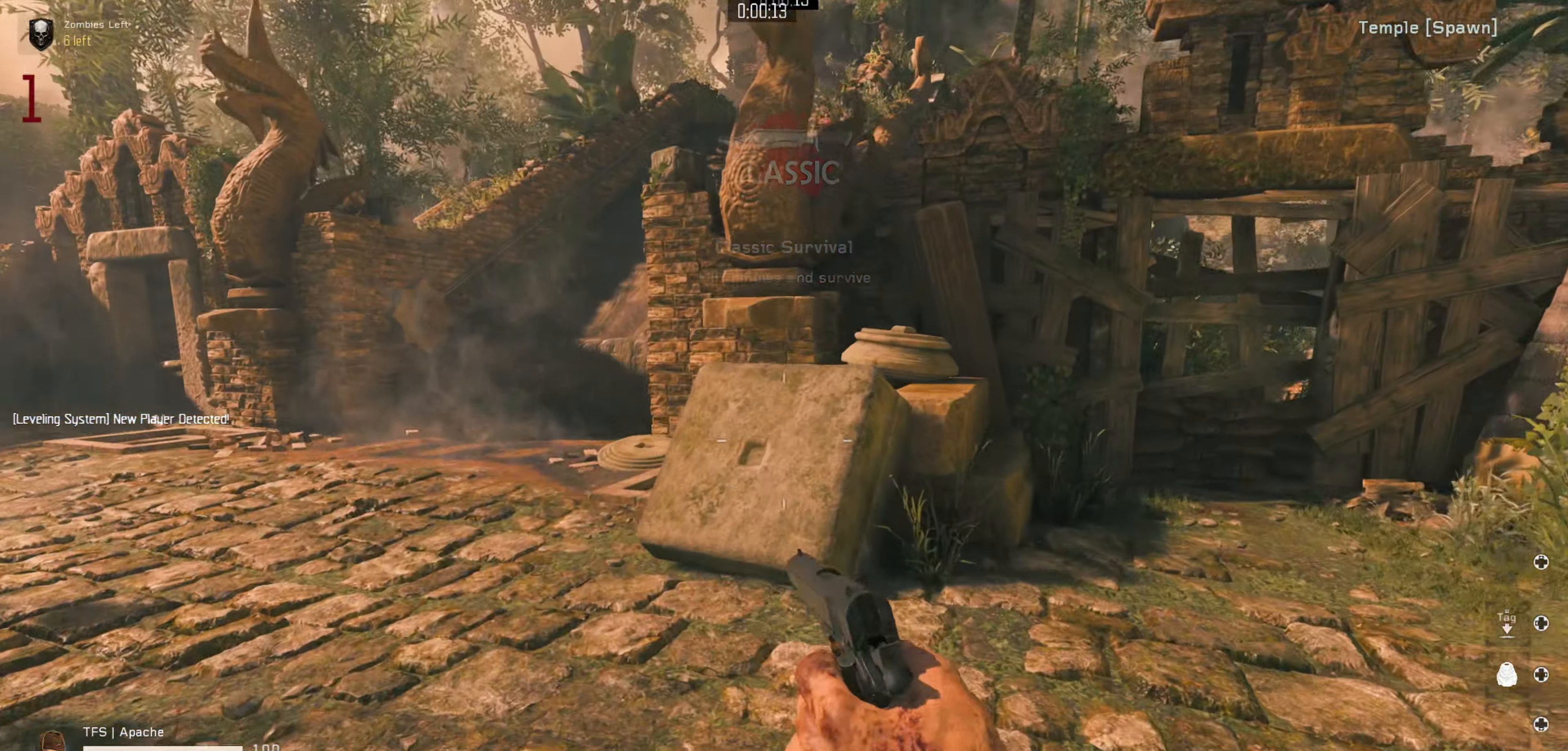
{"buttons": [], "left_stick": "right", "right_stick": "right", "events": [[333, "R3", "up"], [416, "left_stick", "right"], [450, "right_stick", "right"]]}
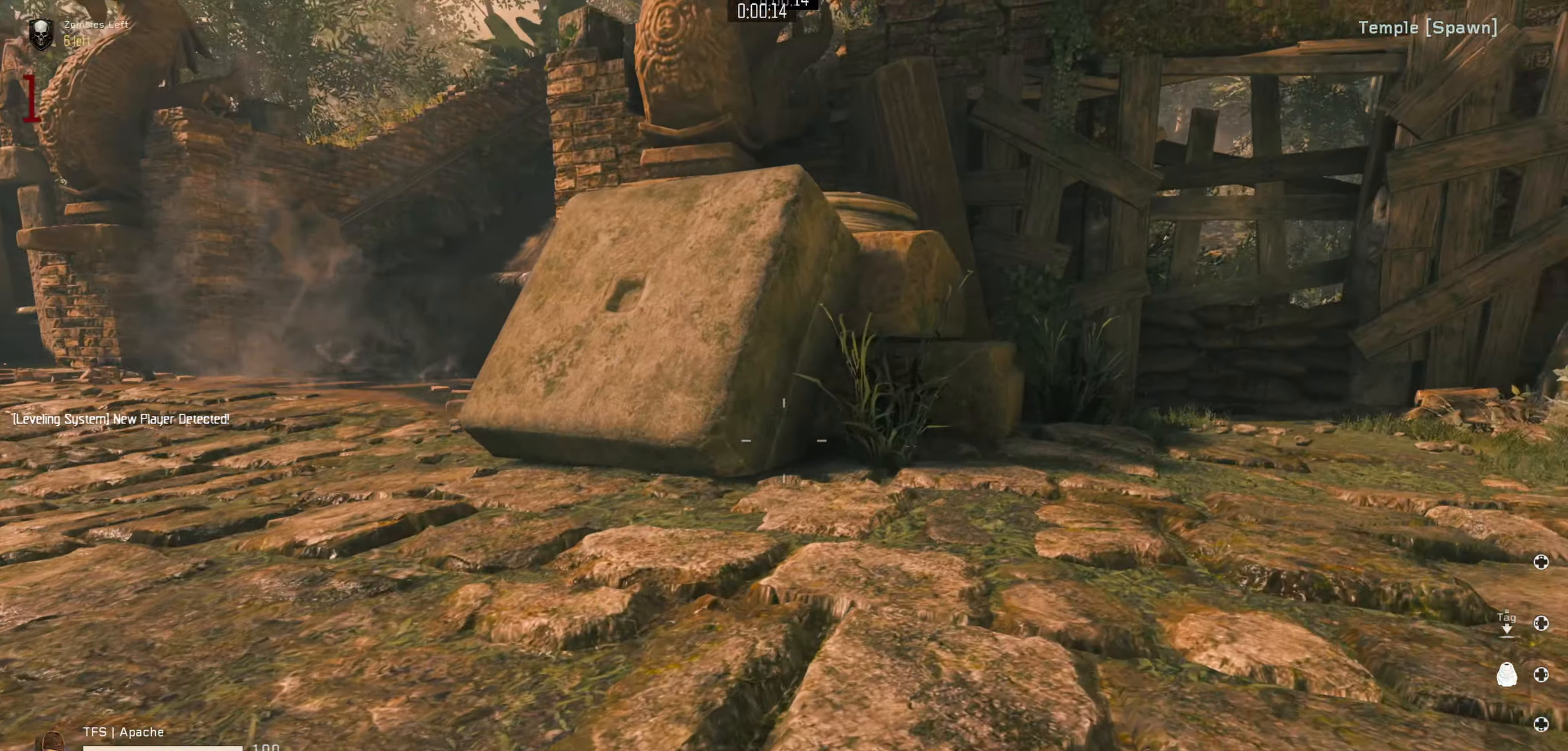
{"buttons": [], "left_stick": "up", "right_stick": "left", "events": [[66, "left_stick", "up-right"], [150, "L3", "down"], [233, "right_stick", "center"], [266, "left_stick", "up"], [383, "L3", "up"], [500, "right_stick", "left"]]}
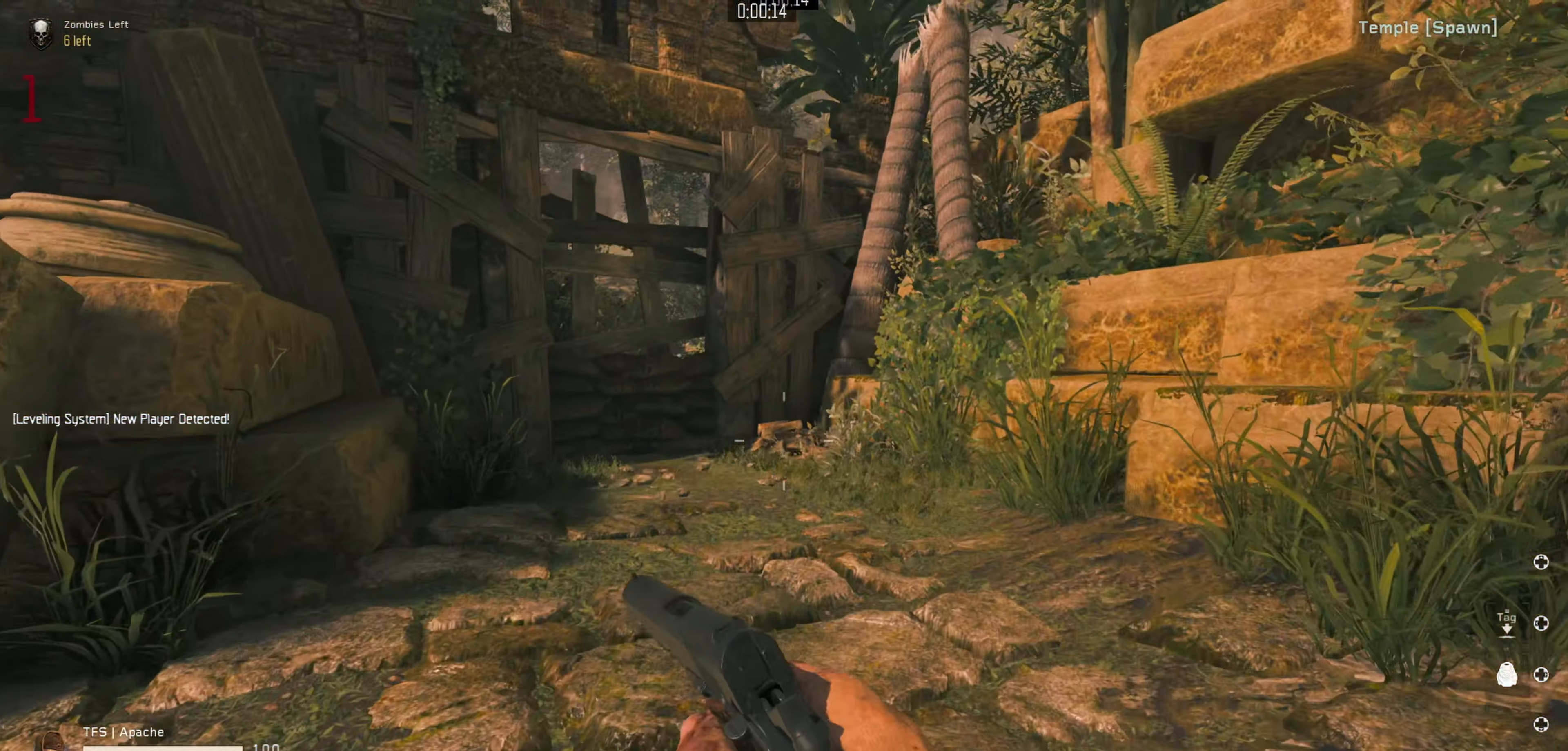
{"buttons": [], "left_stick": "up", "right_stick": "center", "events": [[183, "right_stick", "center"], [233, "left_stick", "up-right"], [466, "left_stick", "up"]]}
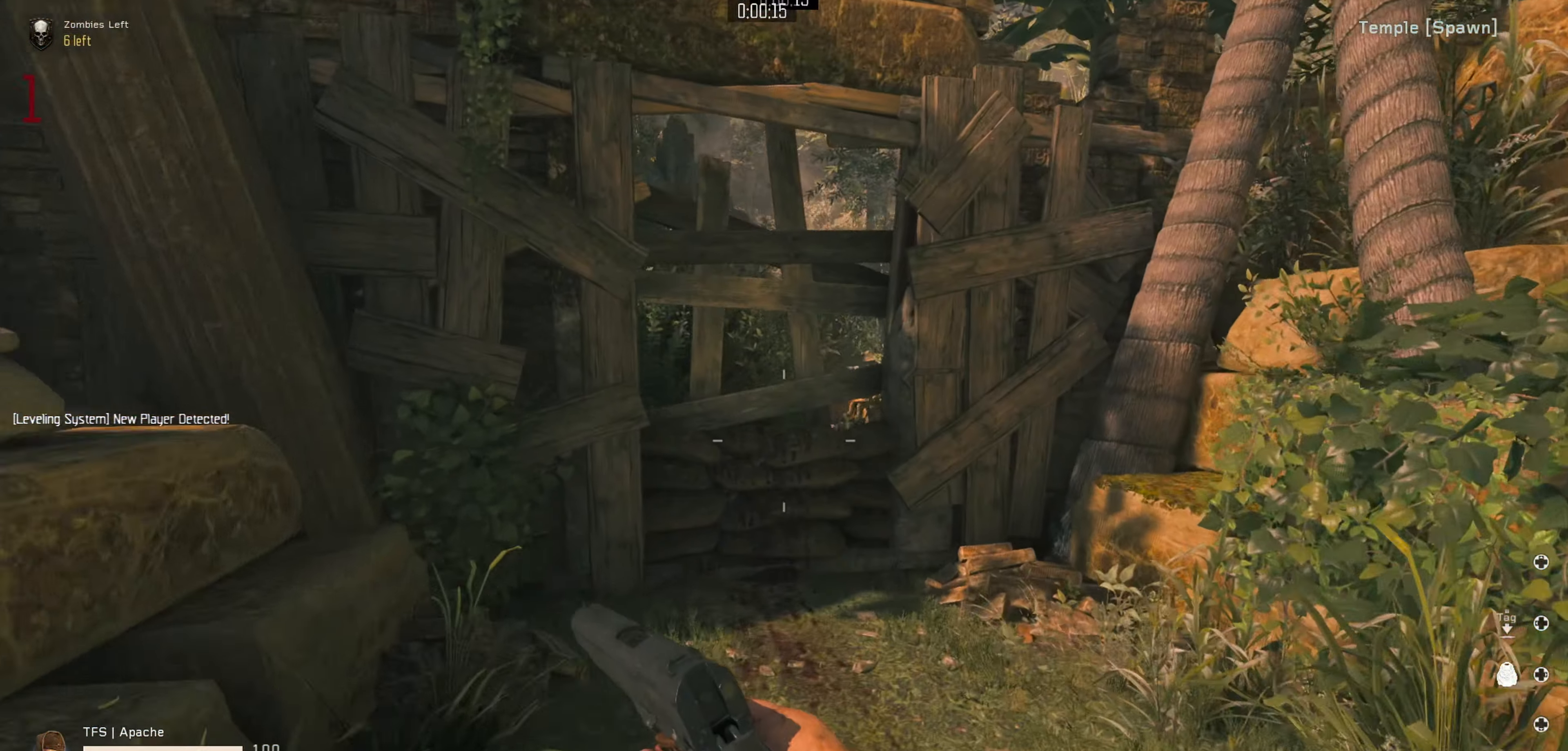
{"buttons": ["L2"], "left_stick": "up-left", "right_stick": "up", "events": [[83, "L2", "down"], [233, "left_stick", "up-left"], [250, "right_stick", "right"], [433, "right_stick", "up"]]}
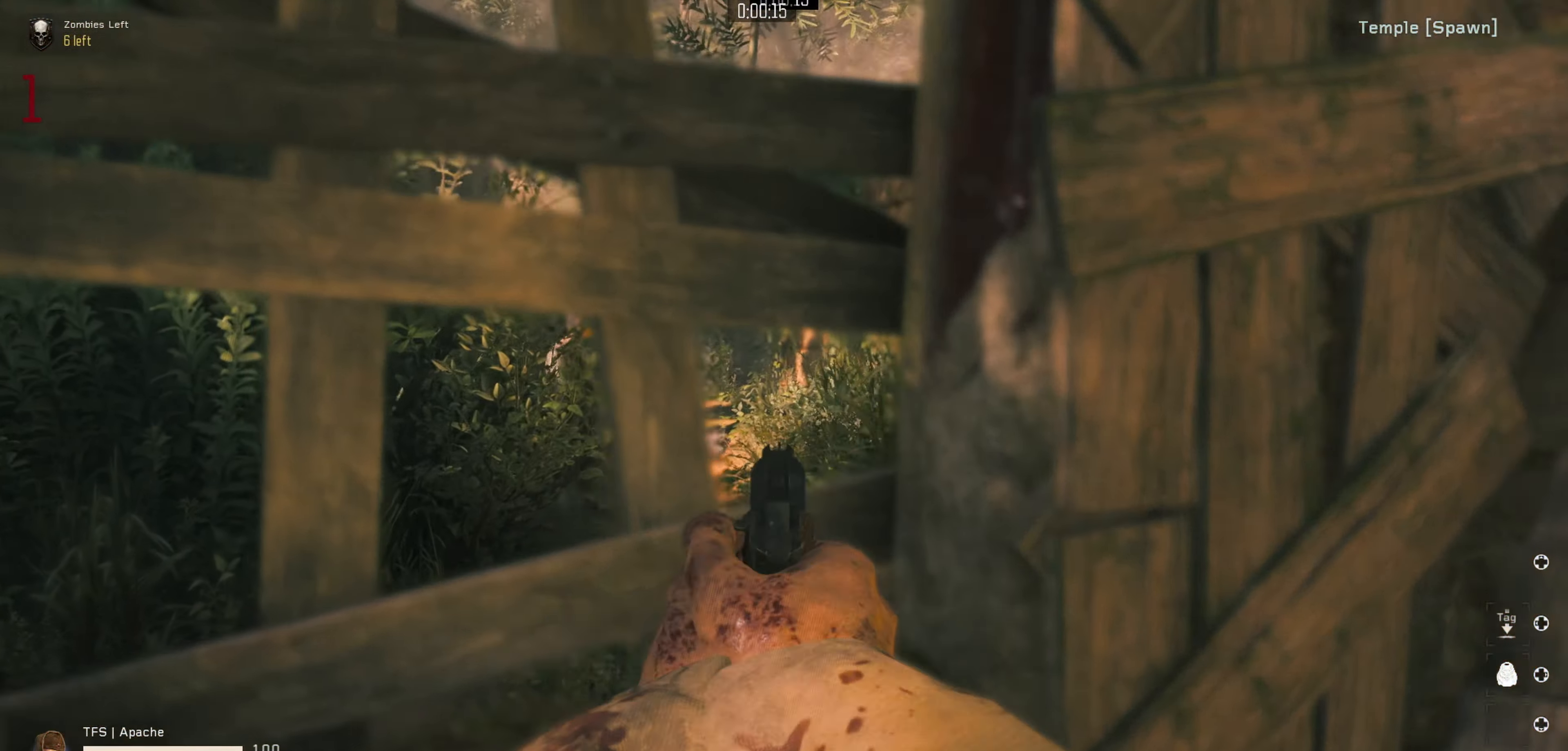
{"buttons": ["L2"], "left_stick": "up-left", "right_stick": "center", "events": [[83, "right_stick", "center"], [166, "left_stick", "up-right"], [250, "left_stick", "center"], [316, "left_stick", "left"], [316, "right_stick", "right"], [433, "left_stick", "up-left"], [466, "right_stick", "center"]]}
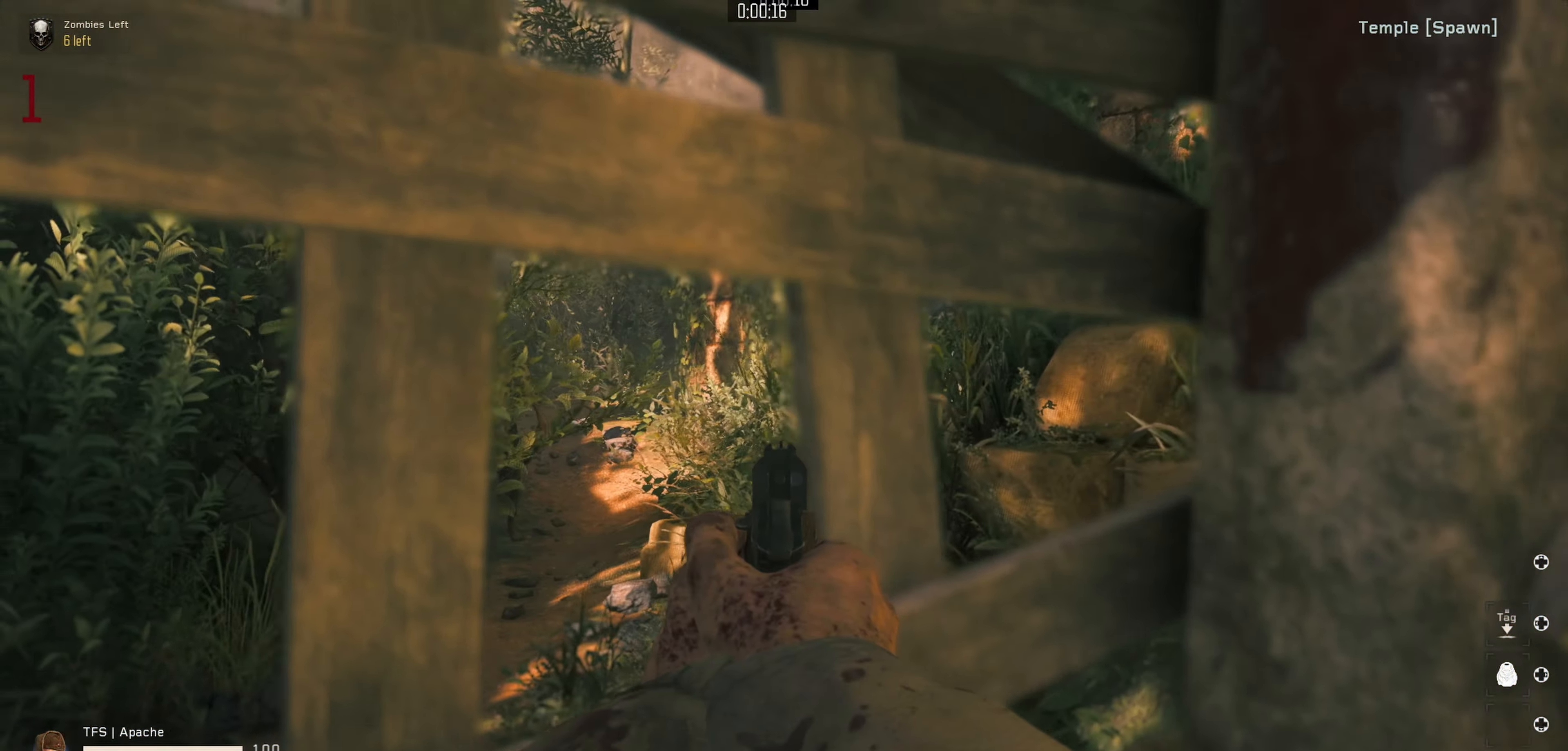
{"buttons": ["L2"], "left_stick": "right", "right_stick": "center", "events": [[50, "left_stick", "up-right"], [116, "left_stick", "down-right"], [150, "right_stick", "left"], [200, "left_stick", "down-left"], [333, "left_stick", "up"], [333, "right_stick", "center"], [466, "left_stick", "right"]]}
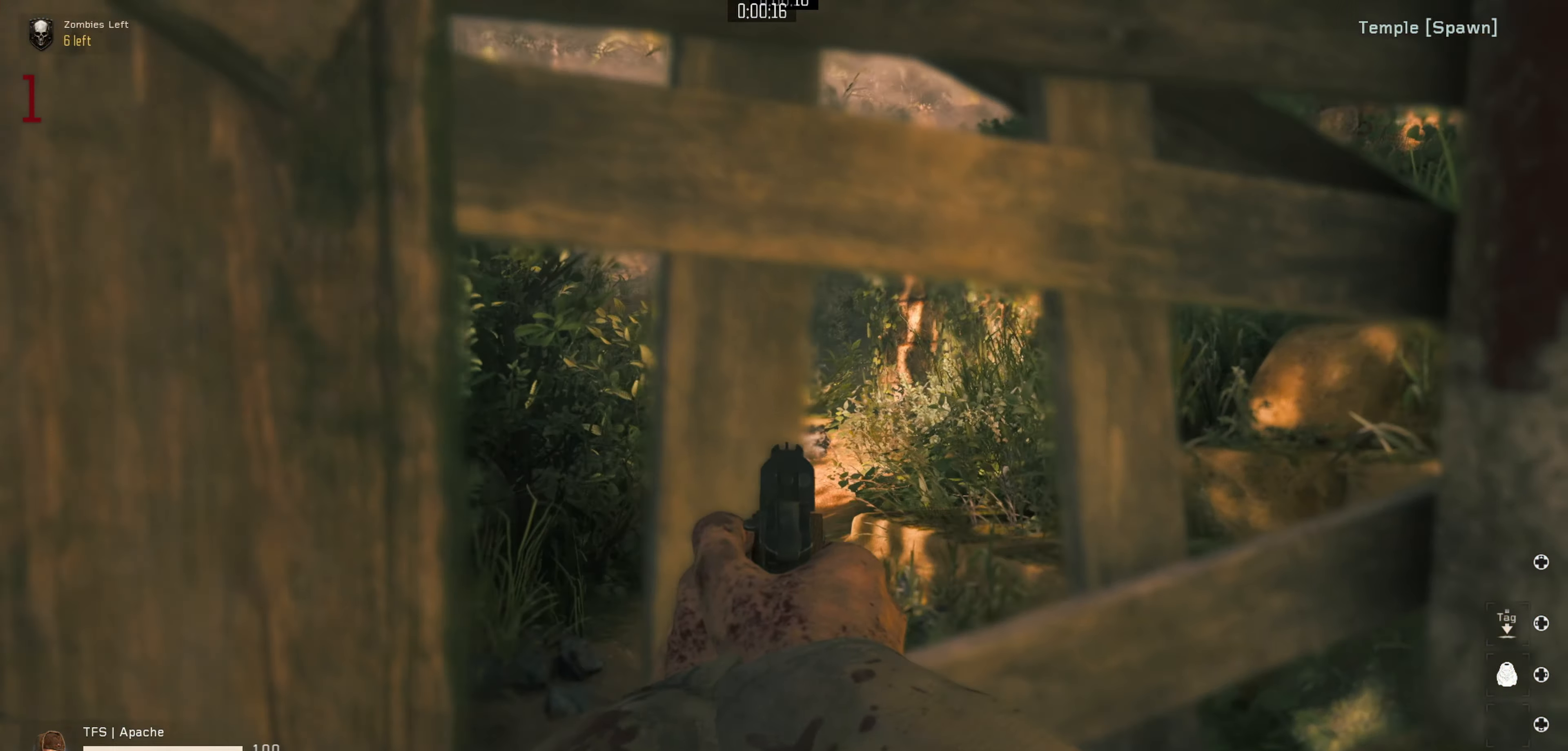
{"buttons": ["L2", "R3"], "left_stick": "center", "right_stick": "center", "events": [[16, "right_stick", "left"], [133, "left_stick", "center"], [200, "right_stick", "center"], [316, "R3", "down"], [400, "R3", "up"], [450, "R3", "down"]]}
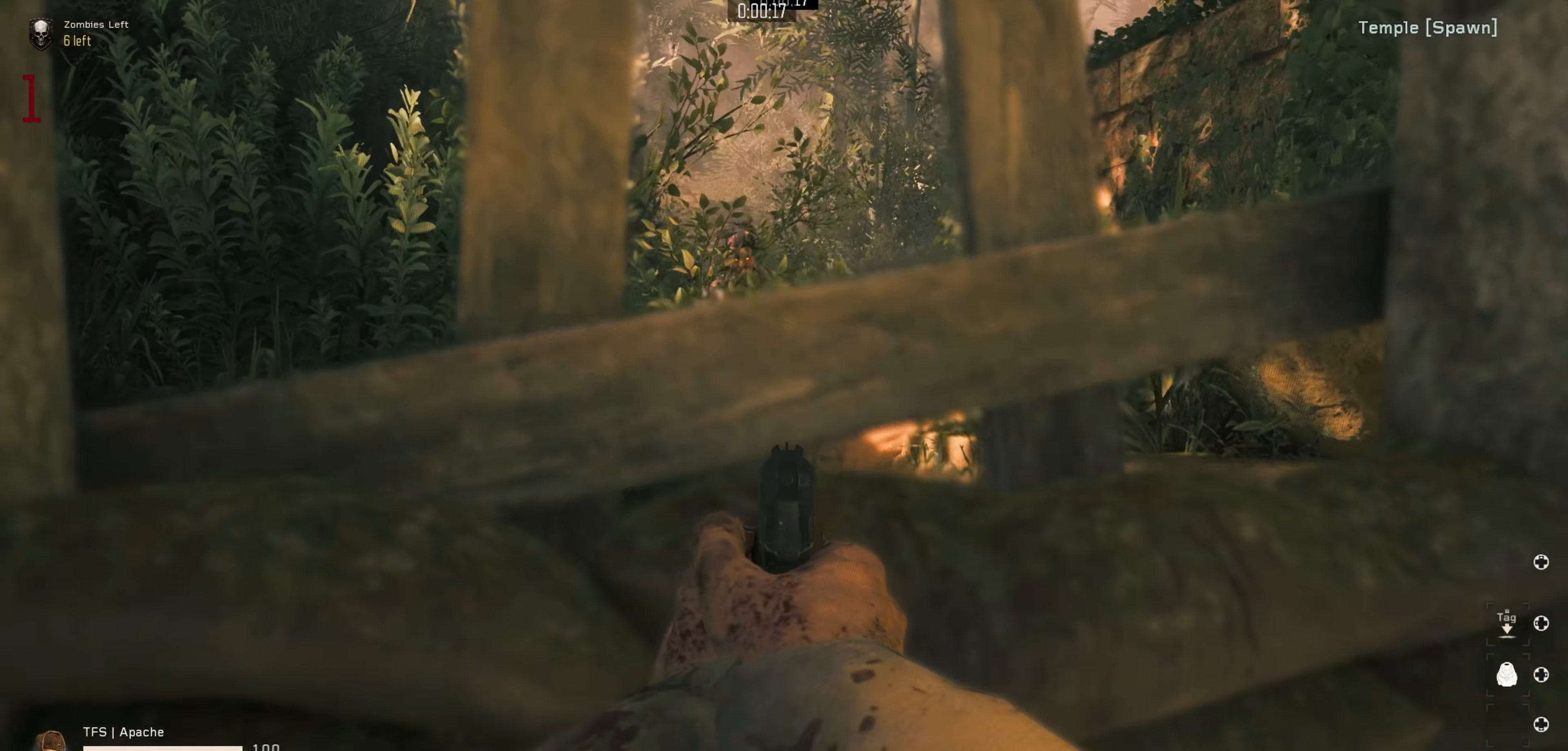
{"buttons": ["L2"], "left_stick": "center", "right_stick": "left", "events": [[33, "R3", "up"], [166, "L3", "down"], [200, "right_stick", "left"], [250, "L3", "up"], [350, "right_stick", "center"], [450, "right_stick", "left"]]}